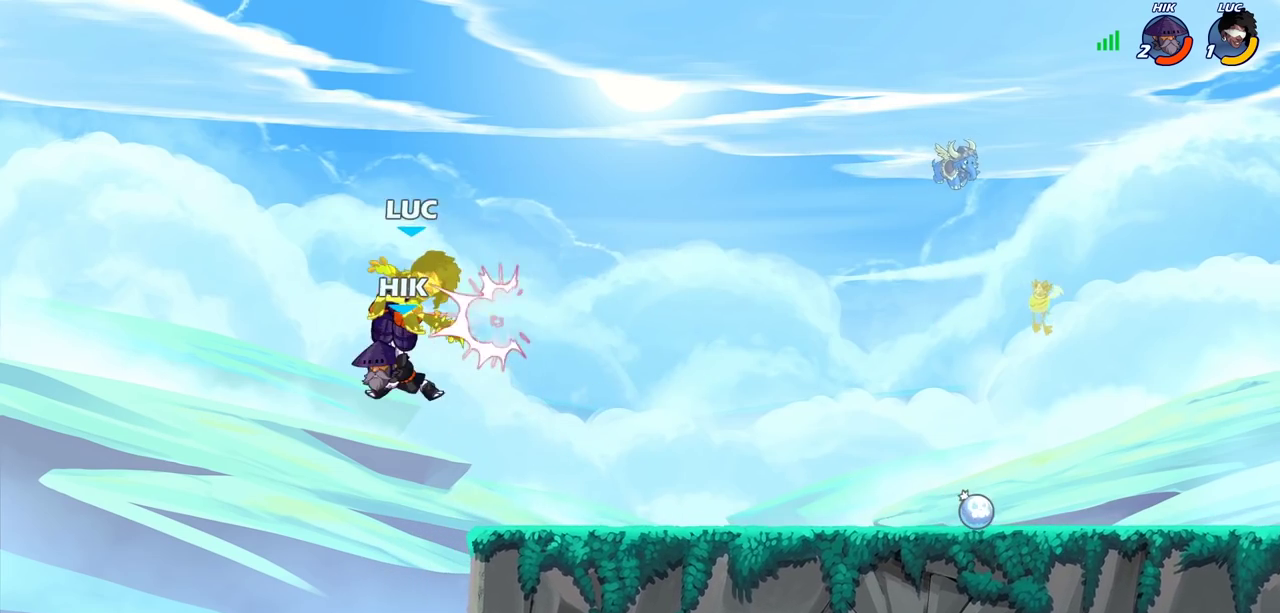
Gameplay with a controller (PlayStation layout); each line is a JSON object with the inputs held at the frame after it (dt_ms = milliseconds from this image to that frame). "events" lists button and stick changes between this image and that frame as [ms after this image, input, new state], when the widget could be followed in between. Not read: R1.
{"dt_ms": 700, "buttons": [], "left_stick": "center", "right_stick": "center", "events": [[50, "left_stick", "center"], [117, "R2", "up"], [500, "CIRCLE", "down"], [583, "CIRCLE", "up"]]}
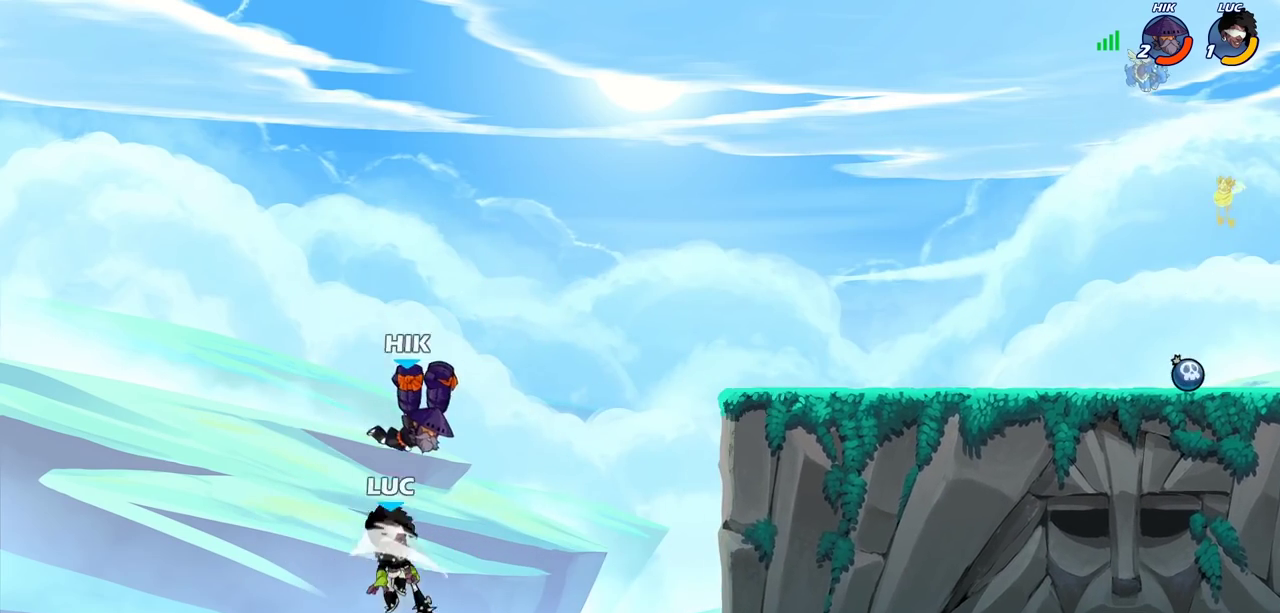
{"dt_ms": 700, "buttons": ["CROSS"], "left_stick": "up-right", "right_stick": "center", "events": [[333, "left_stick", "up-right"], [500, "left_stick", "right"], [633, "CROSS", "down"], [633, "left_stick", "up-right"]]}
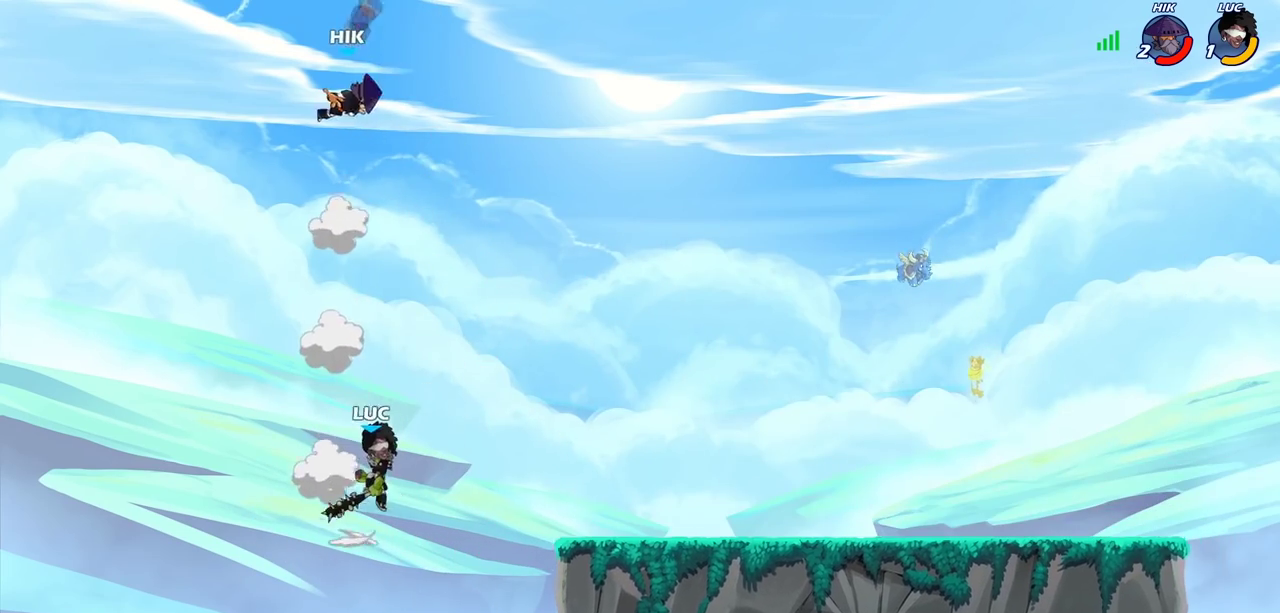
{"dt_ms": 300, "buttons": ["CIRCLE", "R2"], "left_stick": "center", "right_stick": "center", "events": [[50, "CROSS", "up"], [250, "left_stick", "center"], [267, "R2", "down"], [283, "CIRCLE", "down"]]}
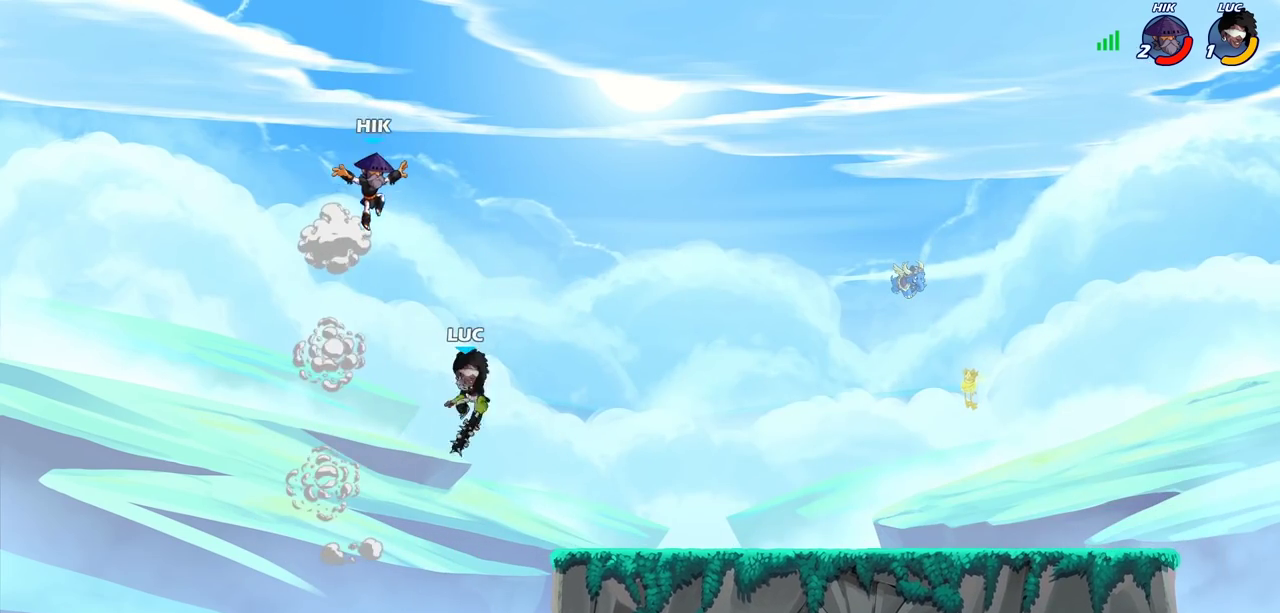
{"dt_ms": 600, "buttons": [], "left_stick": "center", "right_stick": "center", "events": [[50, "CIRCLE", "up"], [83, "R2", "up"]]}
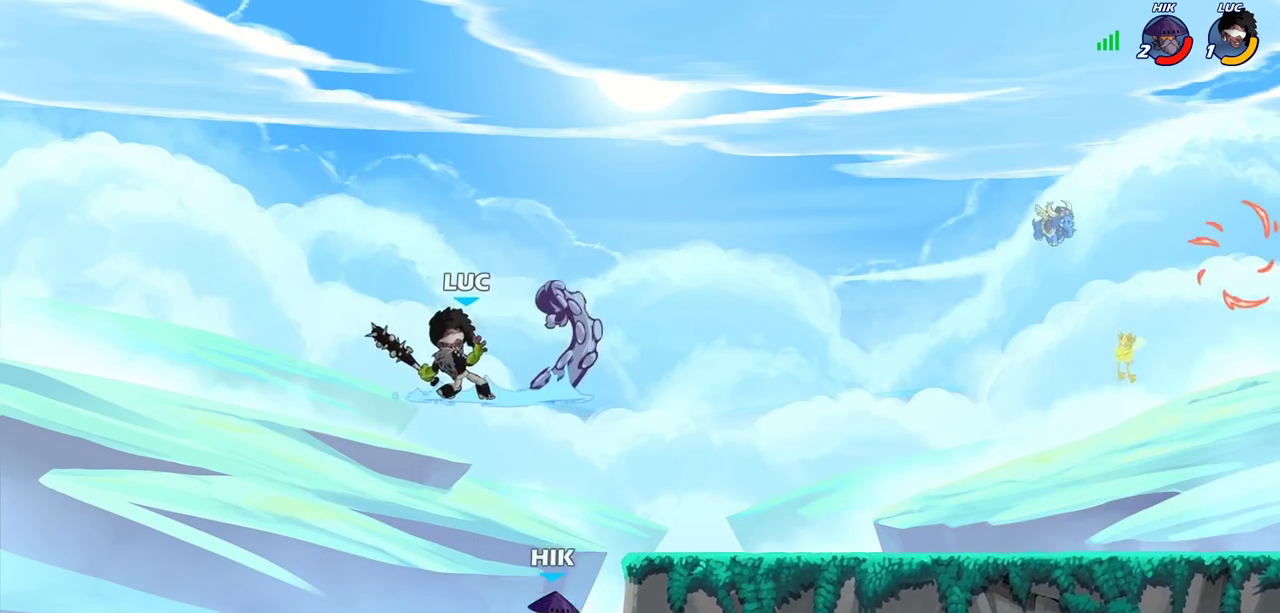
{"dt_ms": 400, "buttons": [], "left_stick": "right", "right_stick": "center", "events": [[117, "left_stick", "right"]]}
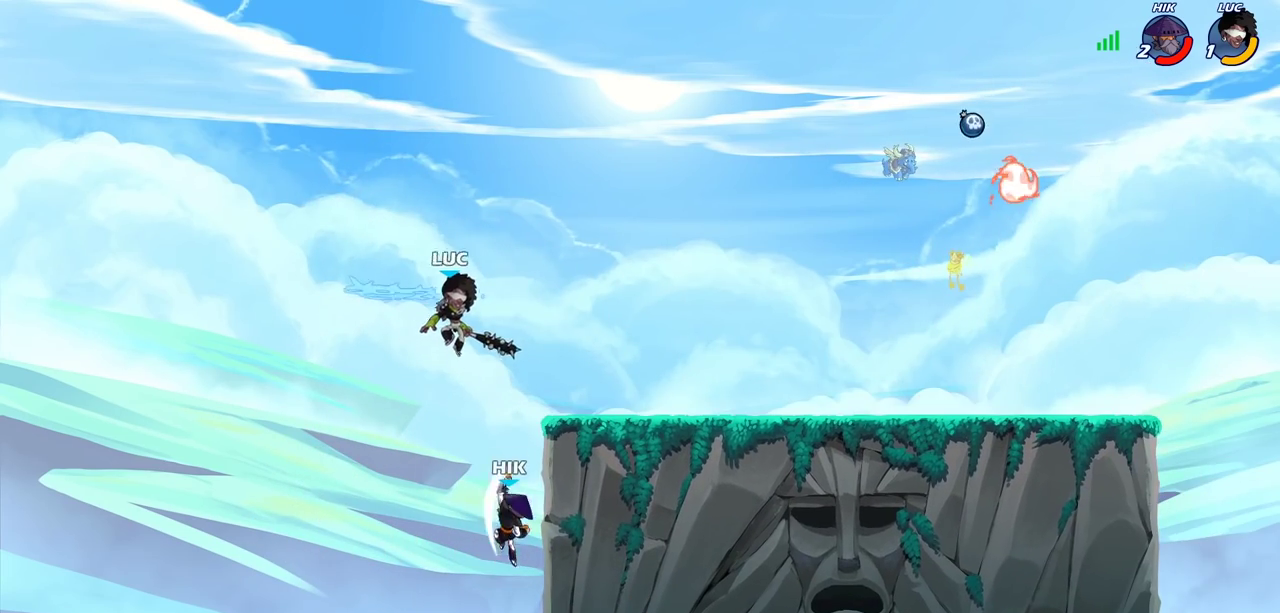
{"dt_ms": 500, "buttons": ["CROSS"], "left_stick": "up", "right_stick": "center", "events": [[183, "CROSS", "down"], [200, "R2", "down"], [267, "left_stick", "up-right"], [400, "CROSS", "up"], [417, "R2", "up"], [467, "left_stick", "up"], [483, "CROSS", "down"]]}
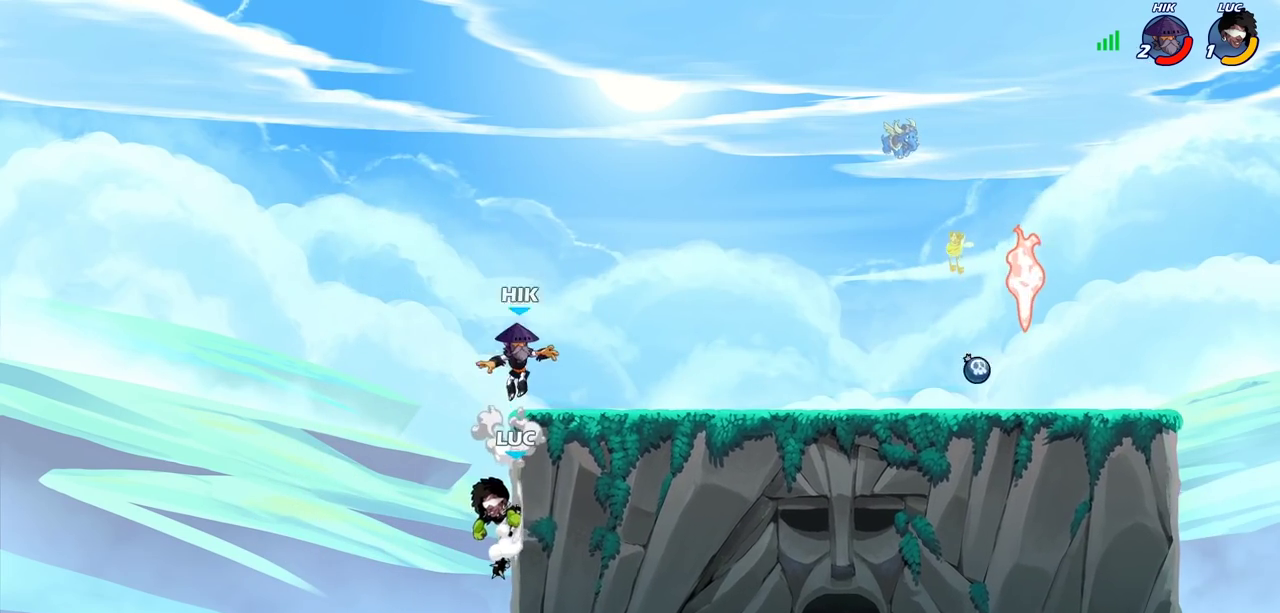
{"dt_ms": 600, "buttons": [], "left_stick": "right", "right_stick": "center", "events": [[50, "CIRCLE", "down"], [50, "left_stick", "up-right"], [67, "CROSS", "up"], [100, "left_stick", "right"], [133, "CIRCLE", "up"]]}
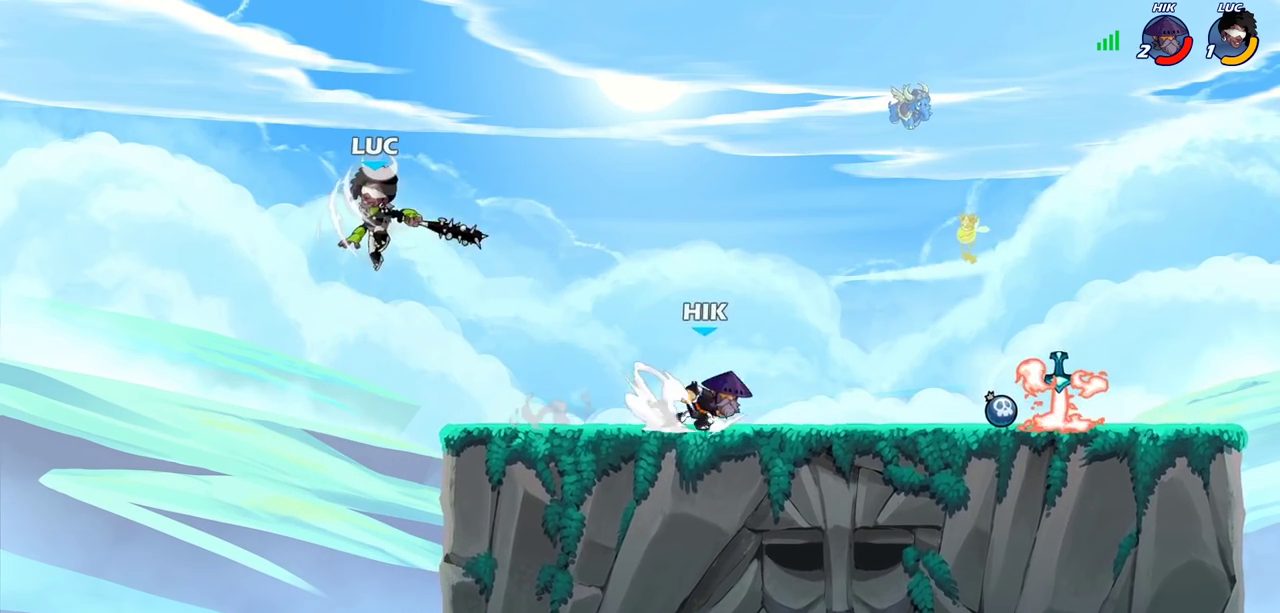
{"dt_ms": 400, "buttons": [], "left_stick": "center", "right_stick": "center", "events": [[367, "left_stick", "center"]]}
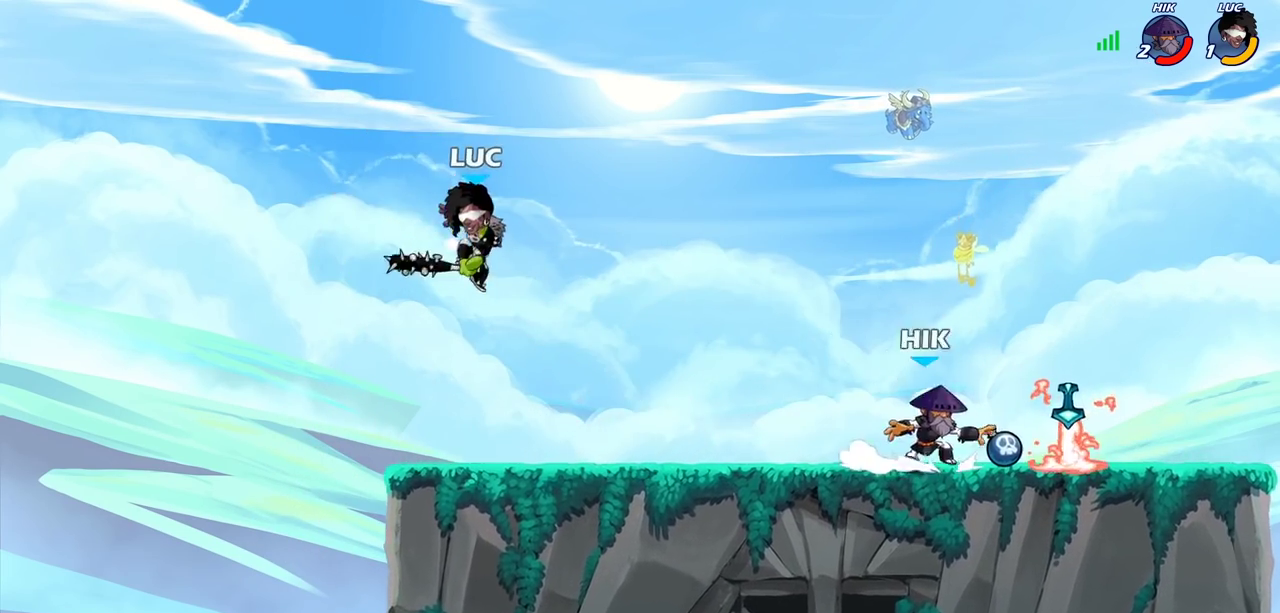
{"dt_ms": 300, "buttons": [], "left_stick": "center", "right_stick": "center", "events": []}
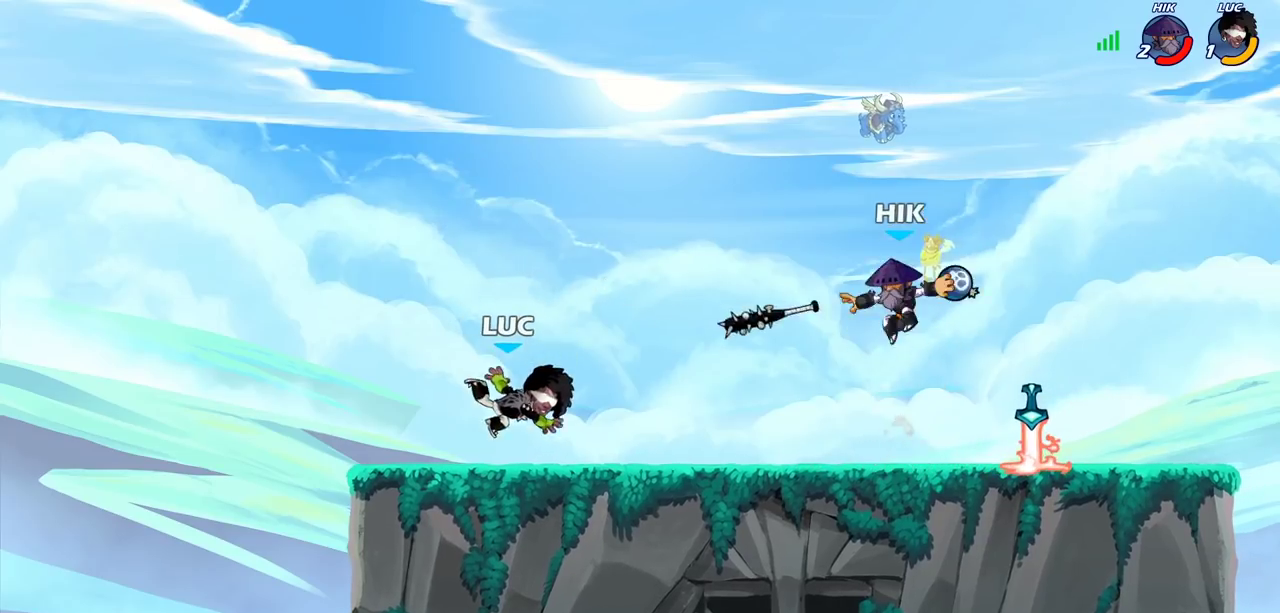
{"dt_ms": 700, "buttons": [], "left_stick": "right", "right_stick": "center", "events": [[133, "R2", "down"], [133, "left_stick", "right"], [300, "R2", "up"], [317, "left_stick", "center"], [483, "left_stick", "left"], [683, "left_stick", "right"]]}
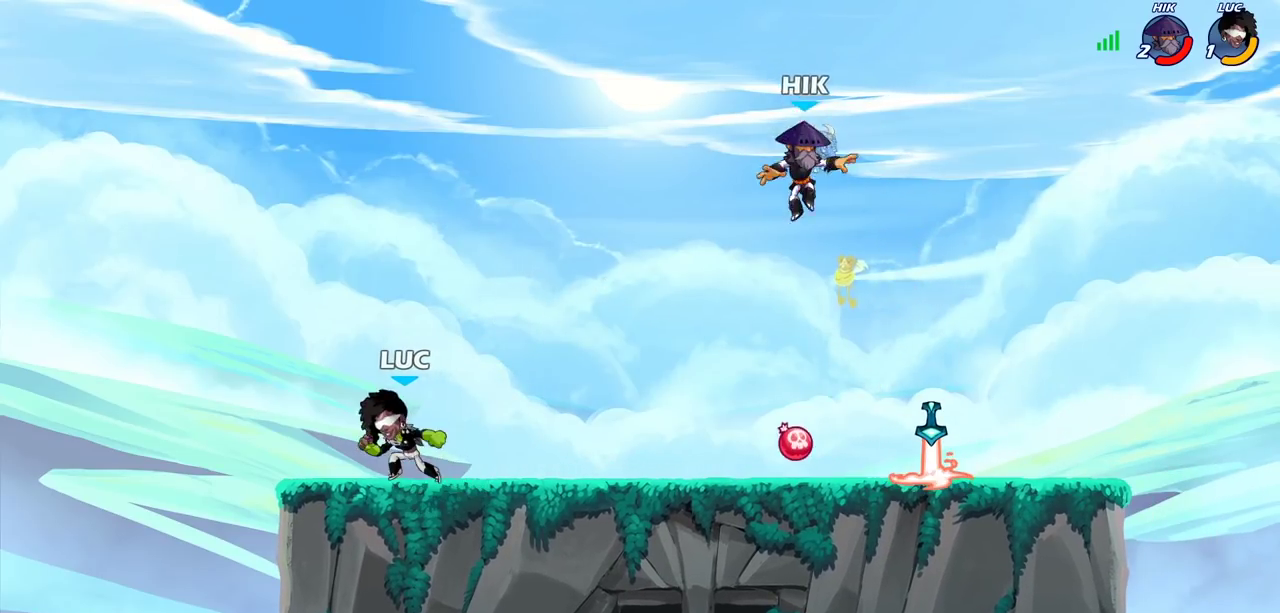
{"dt_ms": 500, "buttons": [], "left_stick": "up-left", "right_stick": "center", "events": [[417, "left_stick", "up-left"]]}
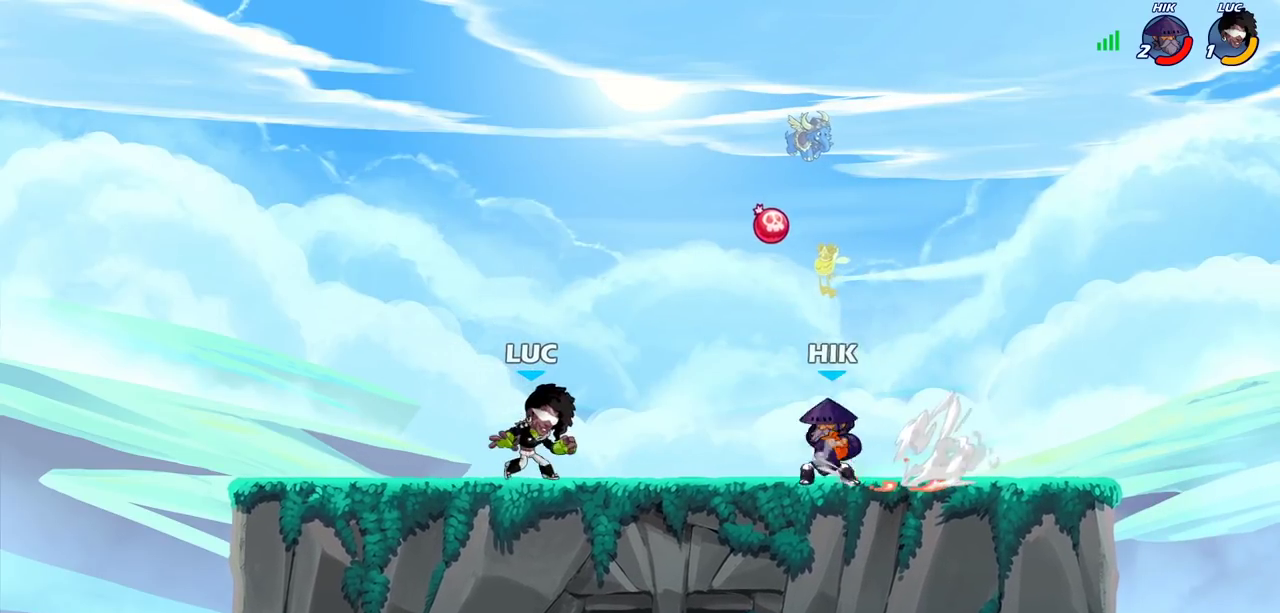
{"dt_ms": 400, "buttons": ["R2"], "left_stick": "right", "right_stick": "center", "events": [[283, "left_stick", "right"], [383, "R2", "down"]]}
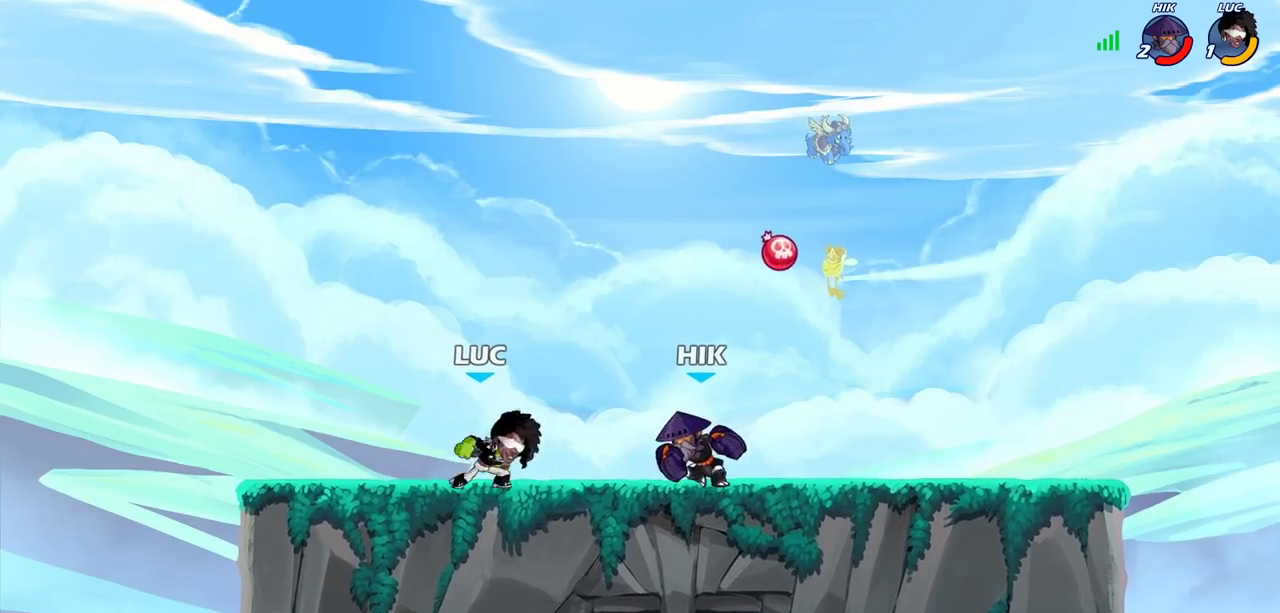
{"dt_ms": 600, "buttons": [], "left_stick": "center", "right_stick": "center", "events": [[50, "SQUARE", "down"], [100, "R2", "up"], [133, "SQUARE", "up"], [133, "left_stick", "center"], [300, "left_stick", "left"], [500, "left_stick", "center"]]}
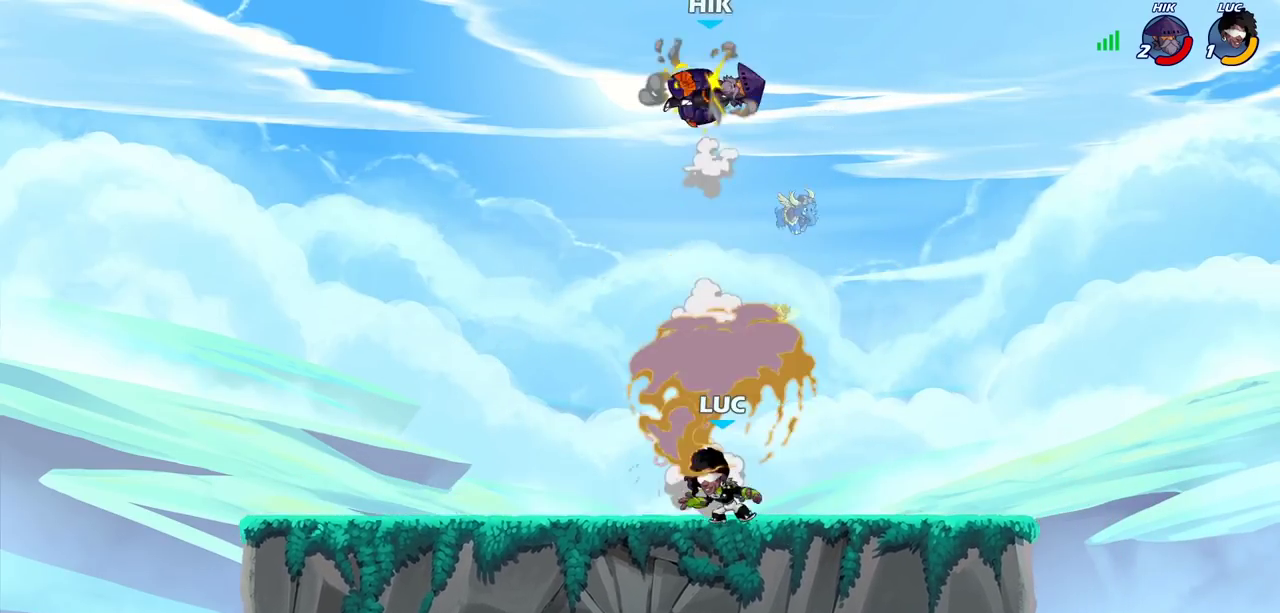
{"dt_ms": 500, "buttons": [], "left_stick": "center", "right_stick": "center", "events": []}
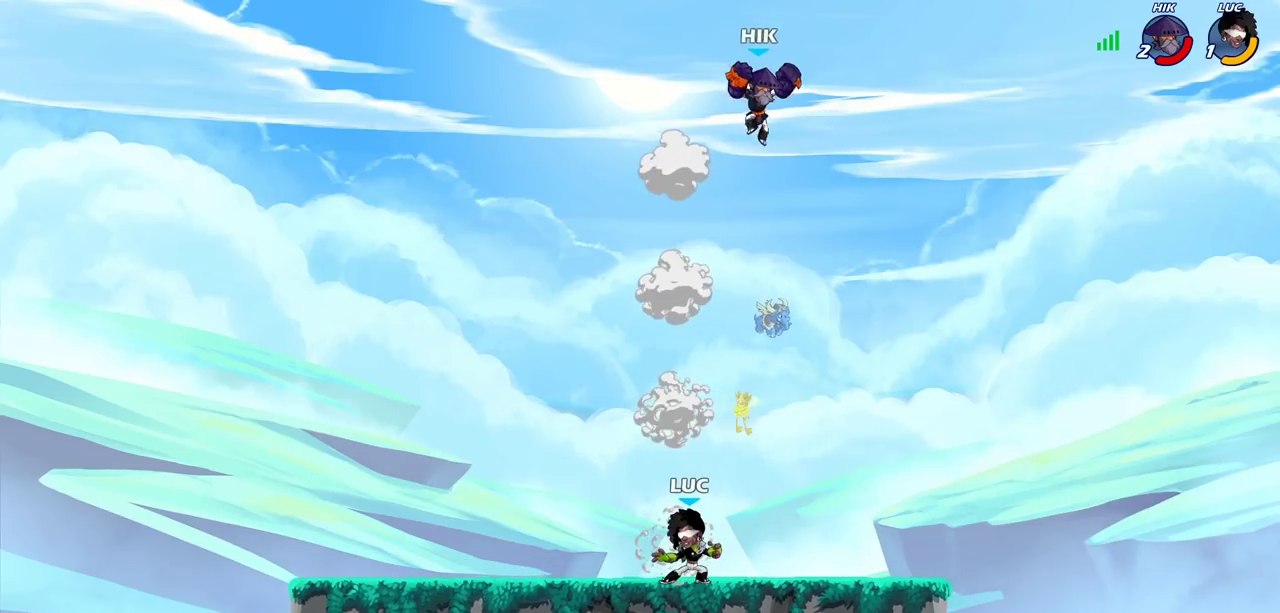
{"dt_ms": 600, "buttons": [], "left_stick": "right", "right_stick": "center", "events": [[350, "left_stick", "right"], [500, "SQUARE", "down"], [600, "SQUARE", "up"]]}
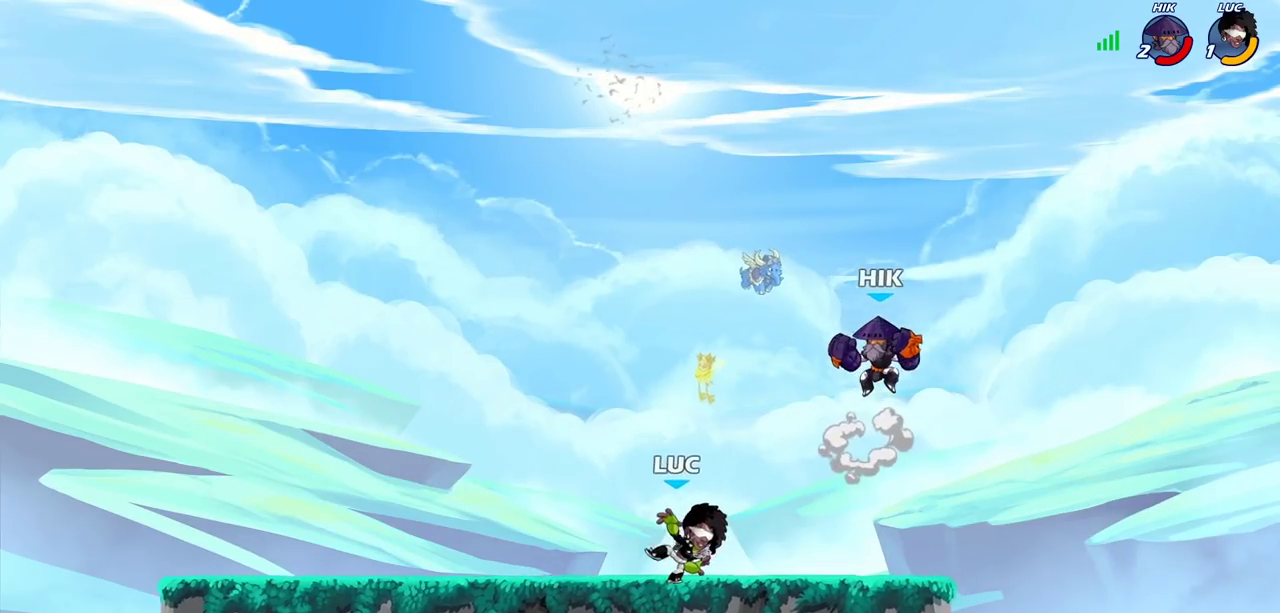
{"dt_ms": 600, "buttons": ["R2"], "left_stick": "center", "right_stick": "center", "events": [[150, "left_stick", "center"], [433, "R2", "down"]]}
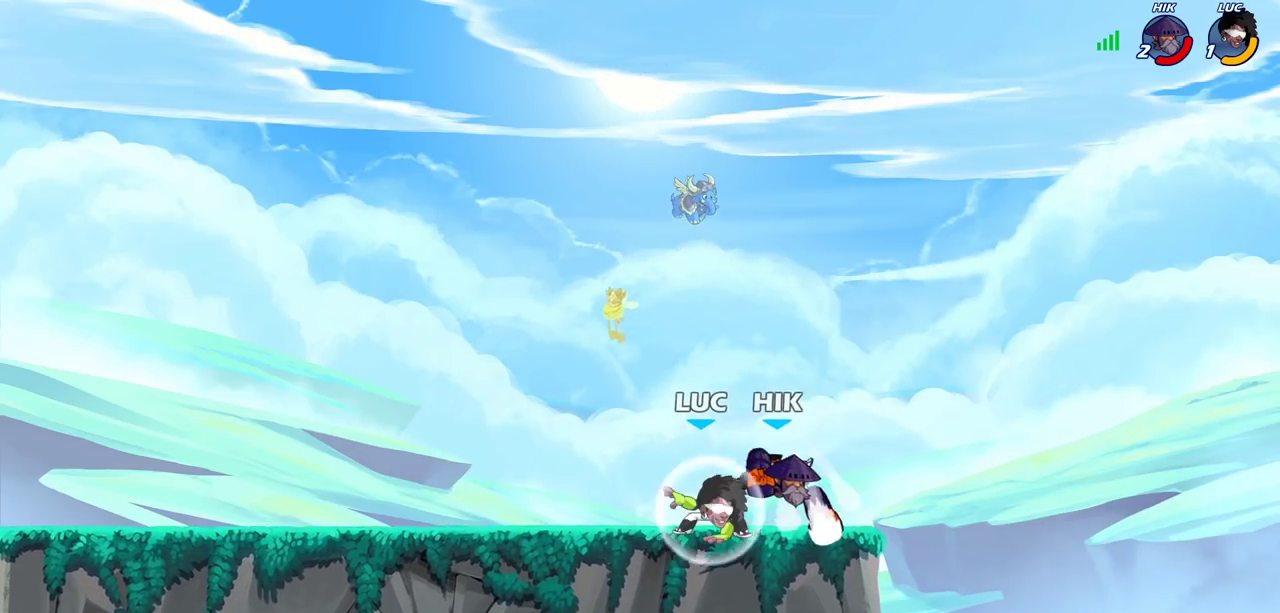
{"dt_ms": 300, "buttons": ["SQUARE"], "left_stick": "center", "right_stick": "center", "events": [[117, "R2", "up"], [167, "left_stick", "down"], [183, "SQUARE", "down"], [300, "left_stick", "center"]]}
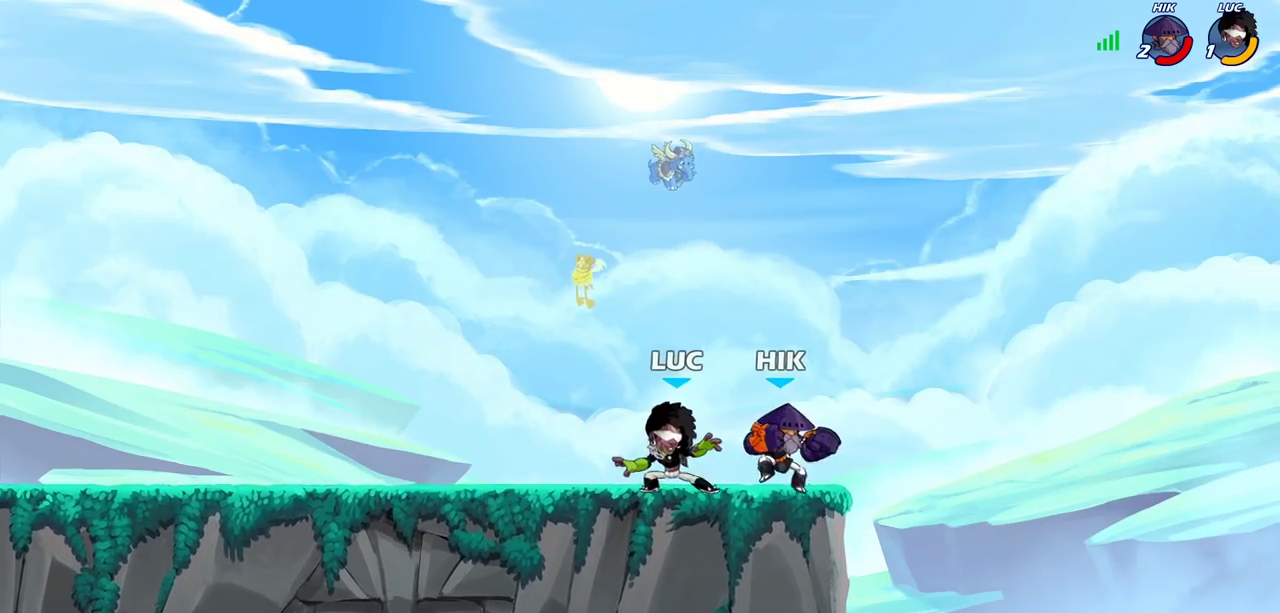
{"dt_ms": 400, "buttons": [], "left_stick": "center", "right_stick": "center", "events": [[17, "SQUARE", "up"], [150, "left_stick", "right"], [250, "CROSS", "down"], [300, "CIRCLE", "down"], [350, "CROSS", "up"], [350, "left_stick", "center"], [400, "CIRCLE", "up"]]}
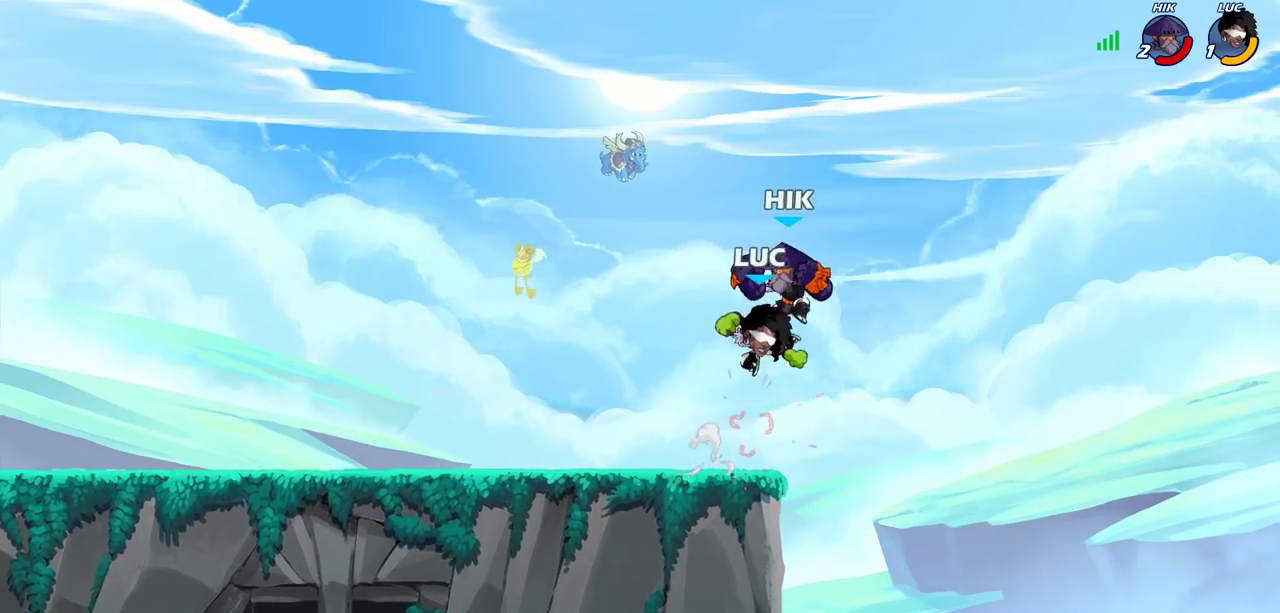
{"dt_ms": 700, "buttons": [], "left_stick": "left", "right_stick": "center", "events": [[183, "left_stick", "left"], [450, "CROSS", "down"], [617, "CROSS", "up"]]}
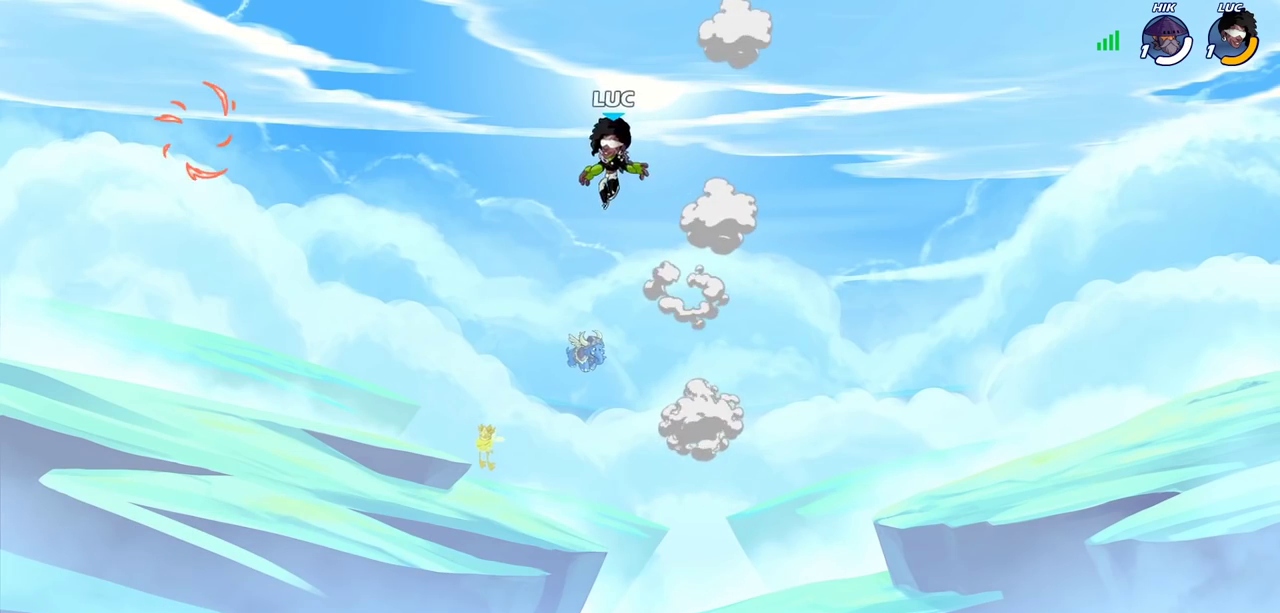
{"dt_ms": 400, "buttons": [], "left_stick": "left", "right_stick": "center", "events": []}
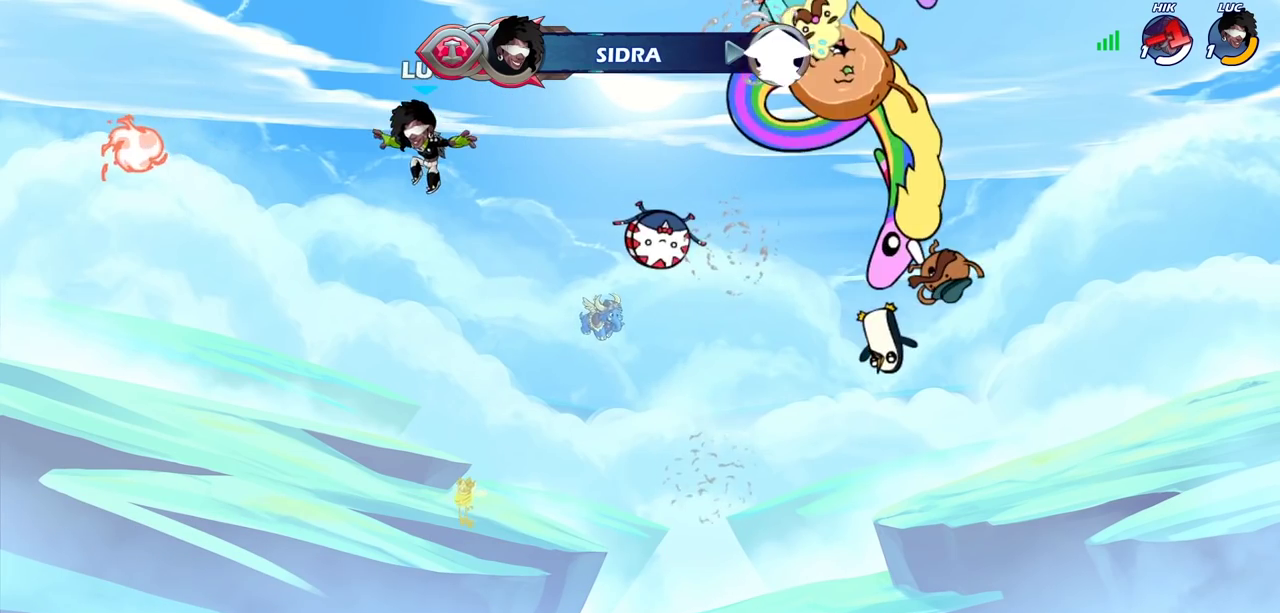
{"dt_ms": 600, "buttons": [], "left_stick": "up-left", "right_stick": "center", "events": [[83, "left_stick", "down-left"], [200, "left_stick", "left"], [533, "left_stick", "up-left"]]}
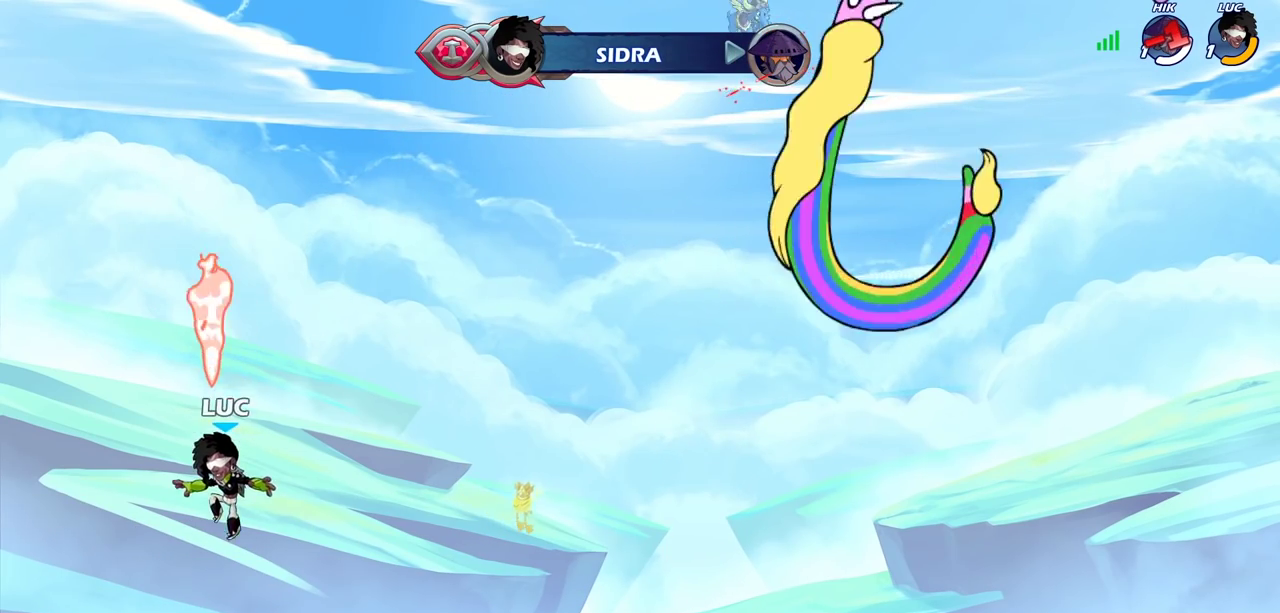
{"dt_ms": 400, "buttons": [], "left_stick": "right", "right_stick": "center", "events": [[167, "left_stick", "up-right"], [217, "left_stick", "right"]]}
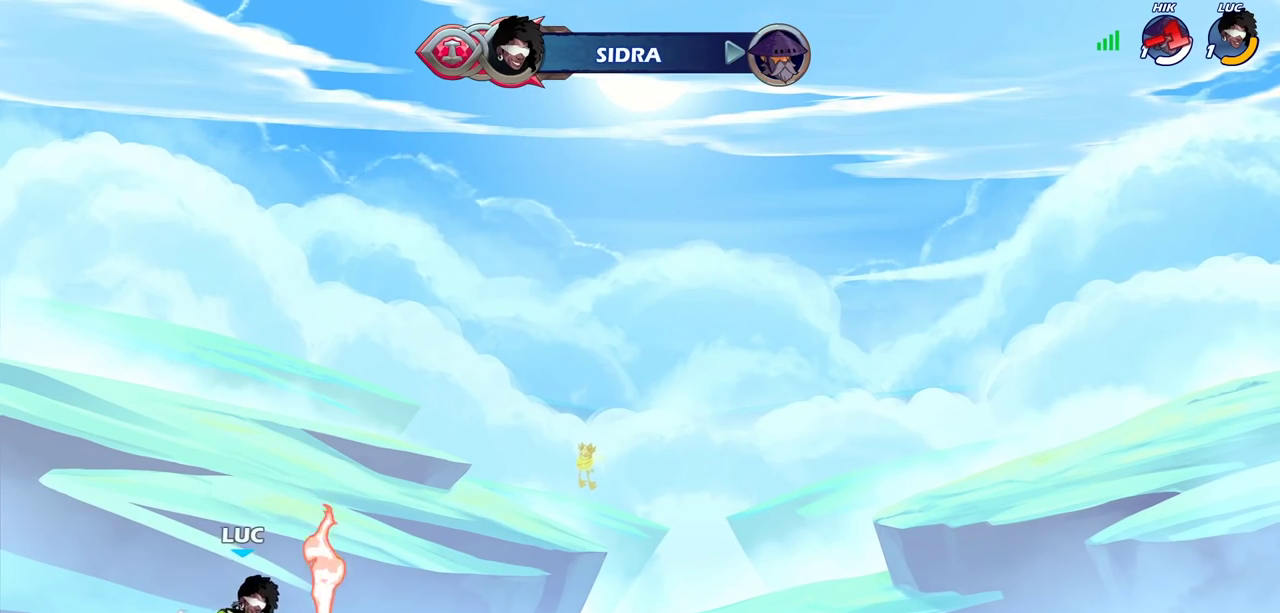
{"dt_ms": 700, "buttons": [], "left_stick": "center", "right_stick": "center", "events": [[333, "left_stick", "up-right"], [350, "R2", "down"], [367, "CROSS", "down"], [517, "CROSS", "up"], [517, "R2", "up"], [667, "left_stick", "center"]]}
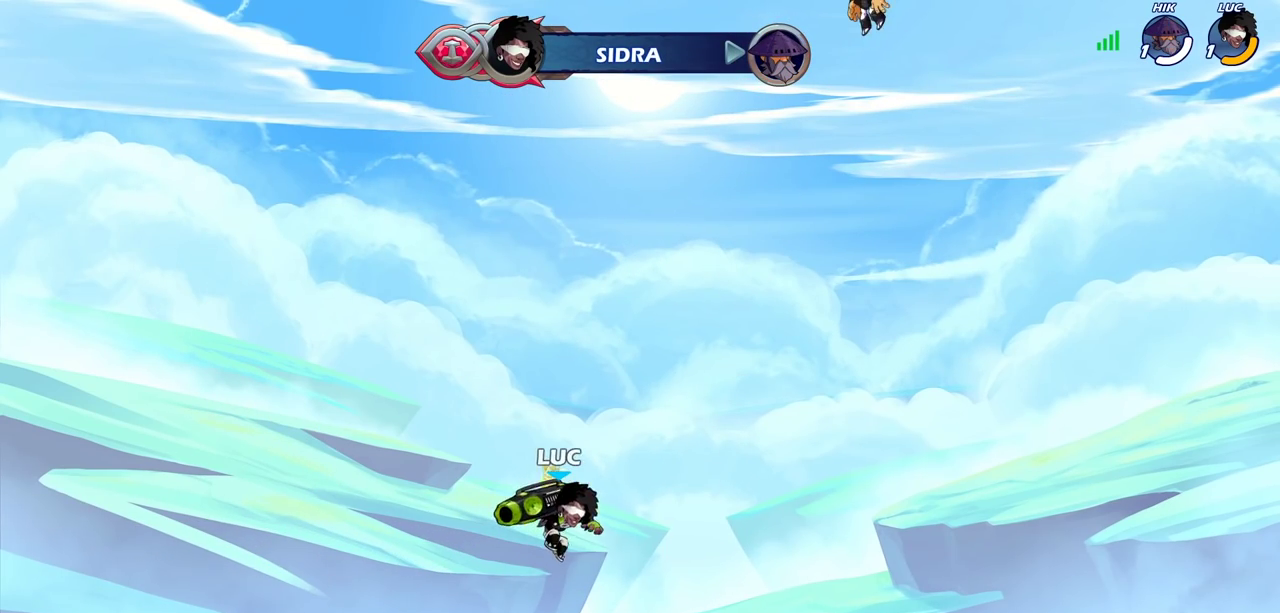
{"dt_ms": 300, "buttons": ["CIRCLE", "R2"], "left_stick": "center", "right_stick": "center", "events": [[200, "R2", "down"], [250, "CIRCLE", "down"]]}
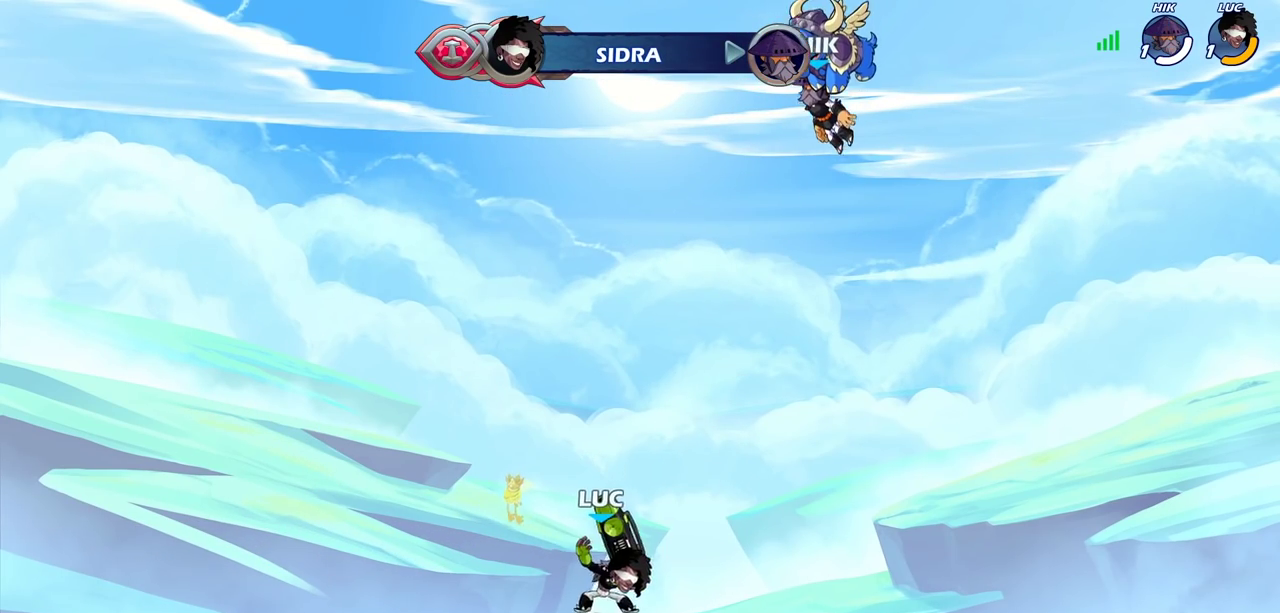
{"dt_ms": 300, "buttons": ["CIRCLE", "R2"], "left_stick": "center", "right_stick": "center", "events": []}
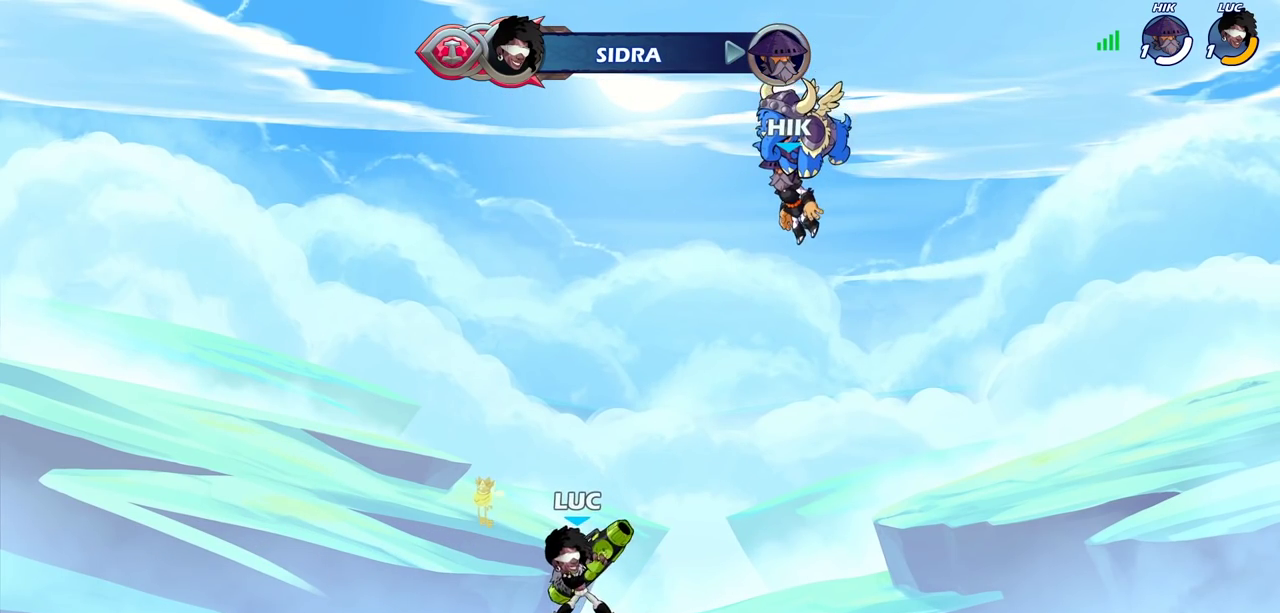
{"dt_ms": 700, "buttons": [], "left_stick": "center", "right_stick": "center", "events": [[467, "CIRCLE", "up"], [533, "R2", "up"]]}
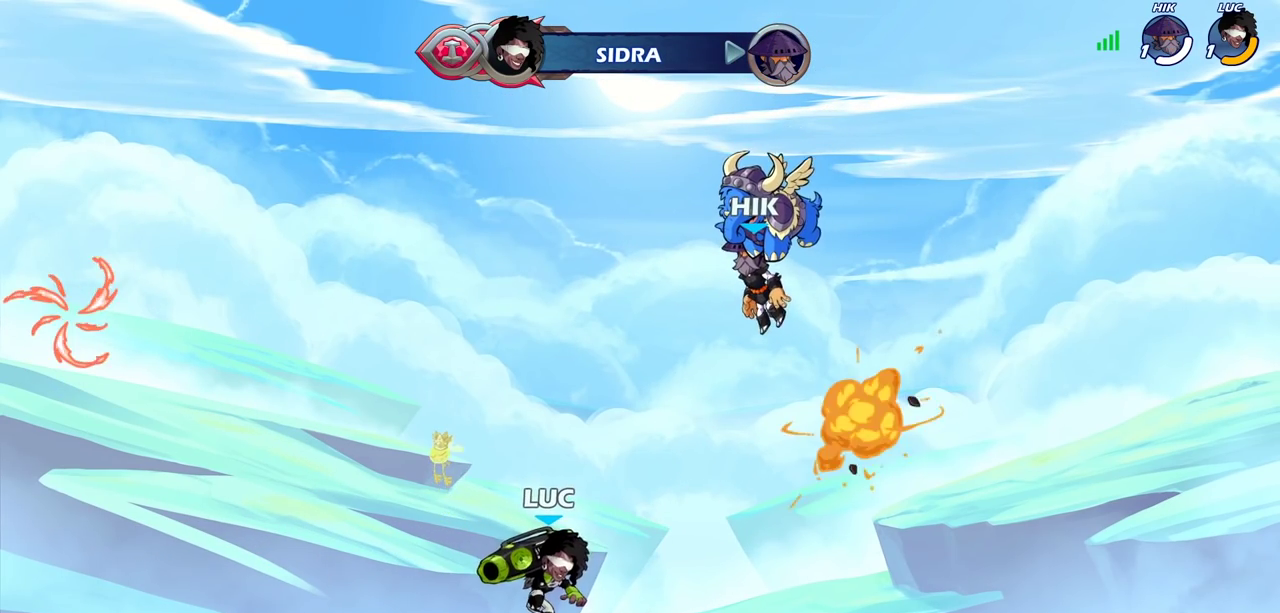
{"dt_ms": 600, "buttons": ["CIRCLE", "R2"], "left_stick": "center", "right_stick": "center", "events": [[67, "left_stick", "left"], [233, "R2", "down"], [283, "CROSS", "down"], [300, "left_stick", "up-left"], [417, "CROSS", "up"], [433, "R2", "up"], [450, "left_stick", "left"], [517, "left_stick", "center"], [550, "R2", "down"], [600, "CIRCLE", "down"]]}